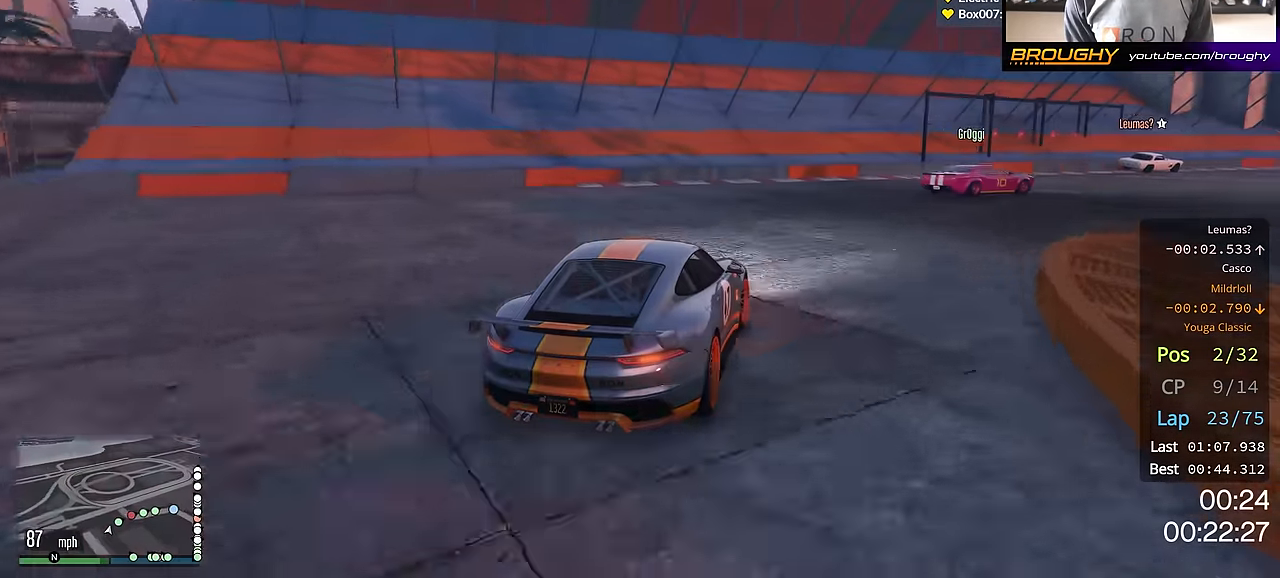
Gameplay with a controller (Xbox layout); each line is a JSON object with the inputs held at the frame after it. "events" lists button and stick changes between this image and that frame as [ms after this image, input, new state], when the widget could be followed in between.
{"buttons": ["R2"], "left_stick": "right", "right_stick": "center", "events": []}
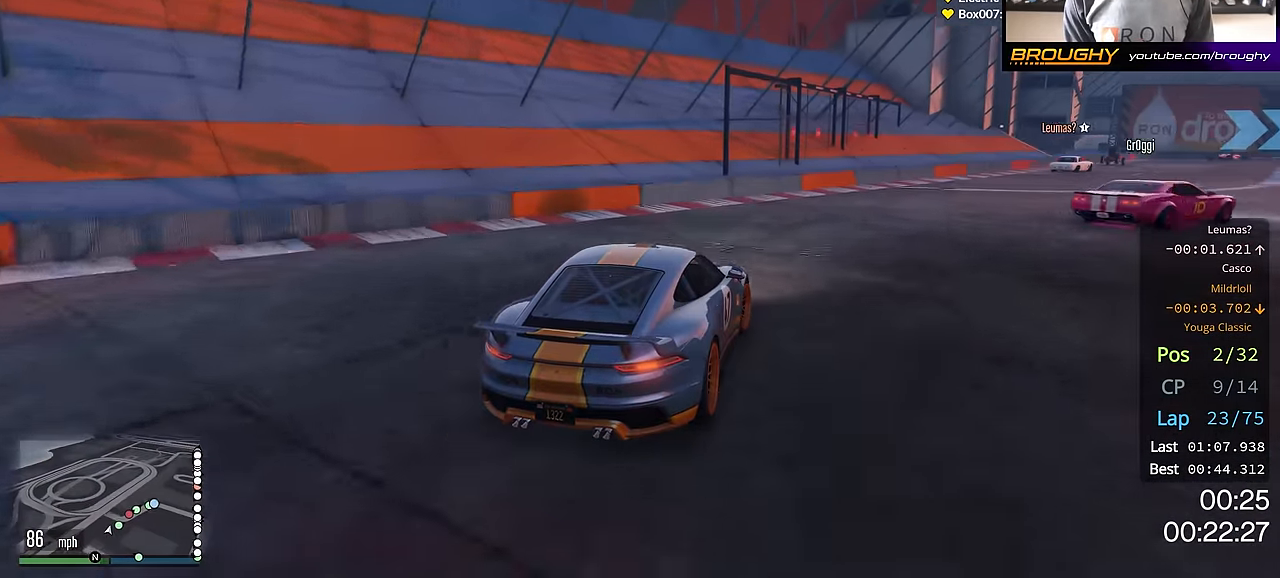
{"buttons": ["R2"], "left_stick": "center", "right_stick": "center", "events": [[351, "left_stick", "center"]]}
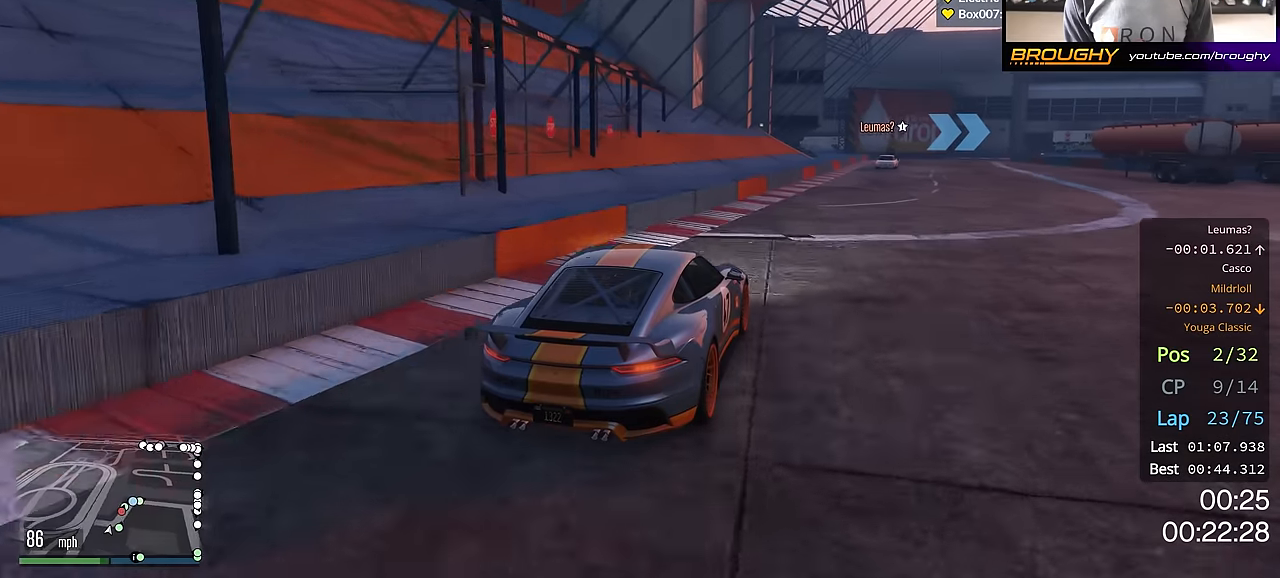
{"buttons": ["R2"], "left_stick": "center", "right_stick": "center", "events": []}
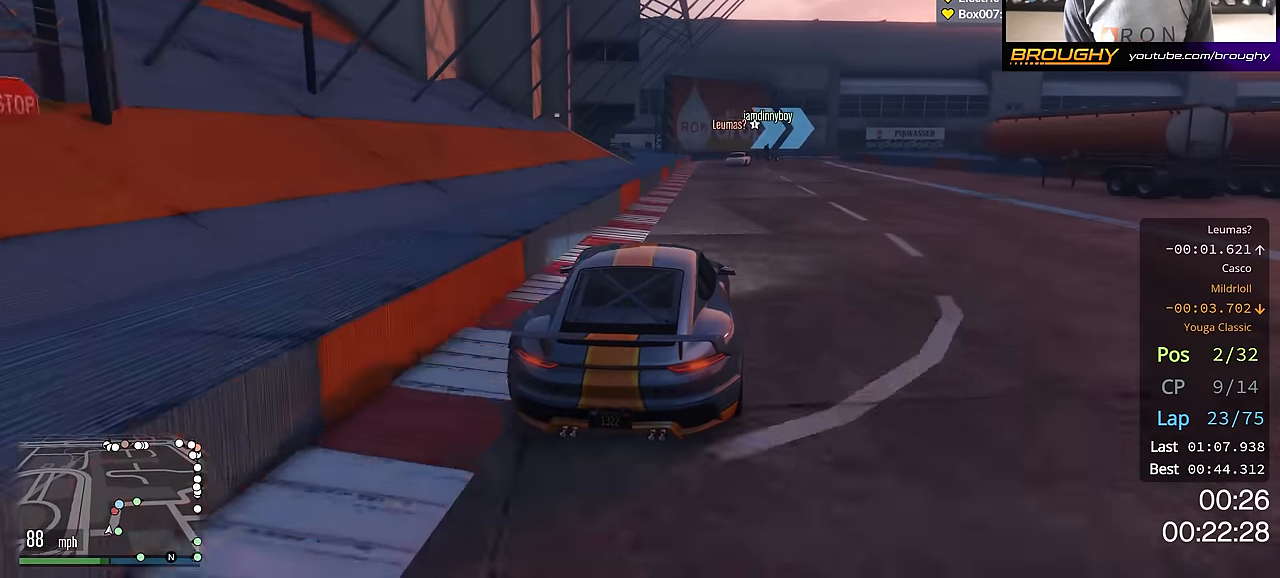
{"buttons": ["R2"], "left_stick": "center", "right_stick": "center", "events": []}
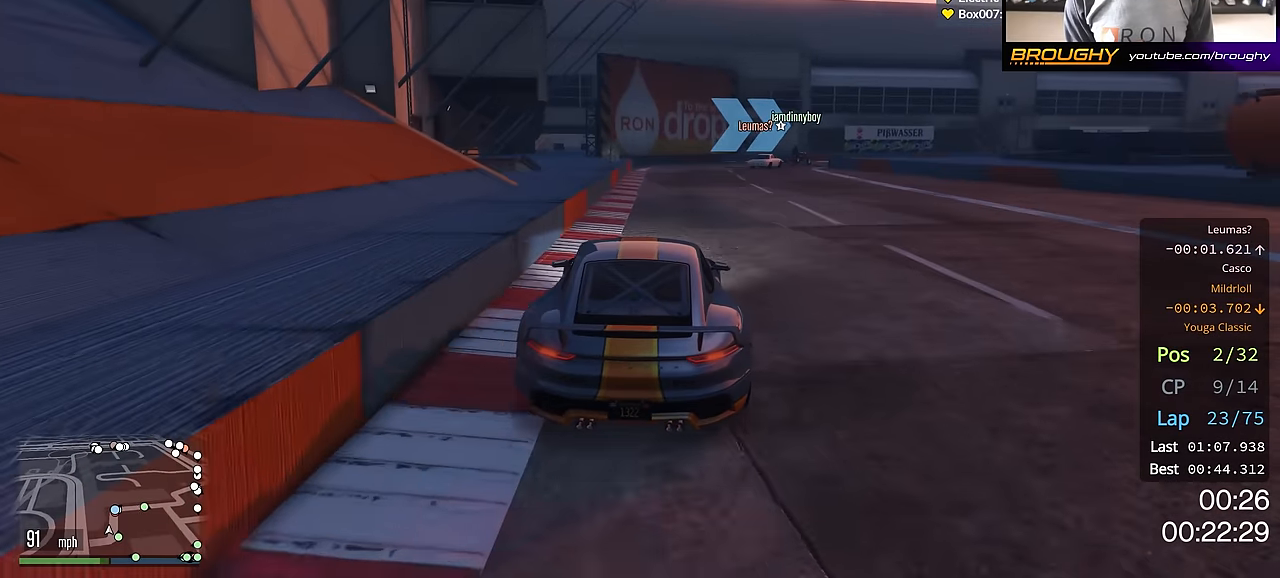
{"buttons": [], "left_stick": "center", "right_stick": "center", "events": [[67, "left_stick", "right"], [183, "left_stick", "center"], [217, "R2", "up"], [283, "left_stick", "right"], [467, "left_stick", "center"]]}
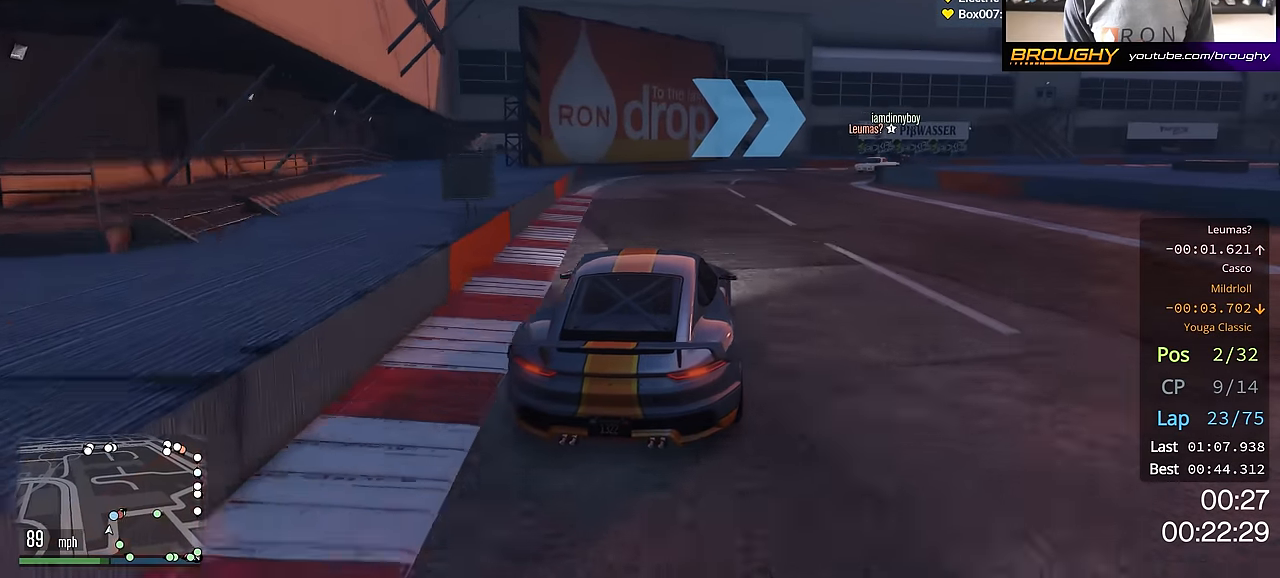
{"buttons": [], "left_stick": "right", "right_stick": "center", "events": [[50, "left_stick", "right"], [184, "R2", "down"], [384, "R2", "up"]]}
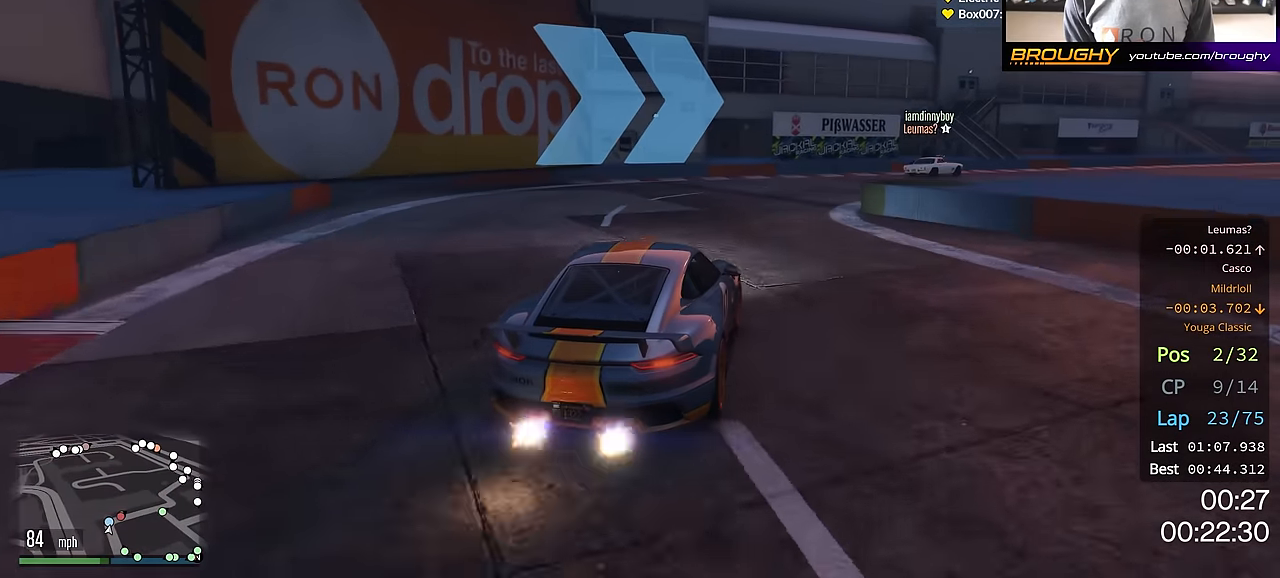
{"buttons": ["R2"], "left_stick": "right", "right_stick": "center", "events": [[333, "R2", "down"]]}
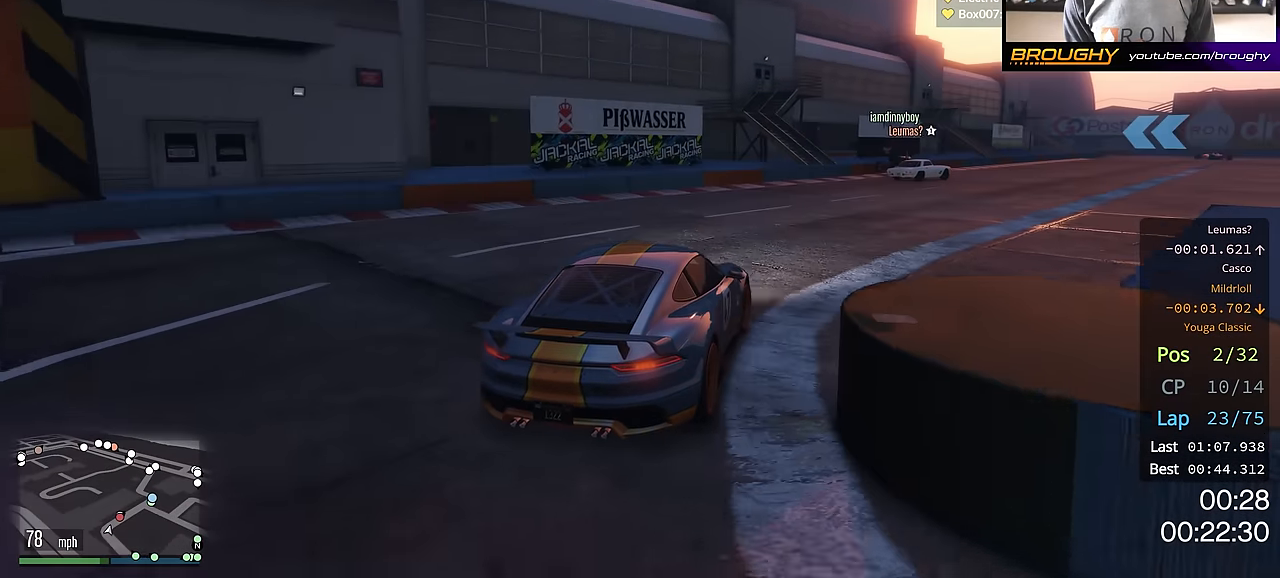
{"buttons": ["R2"], "left_stick": "right", "right_stick": "center", "events": [[367, "left_stick", "center"], [417, "left_stick", "right"]]}
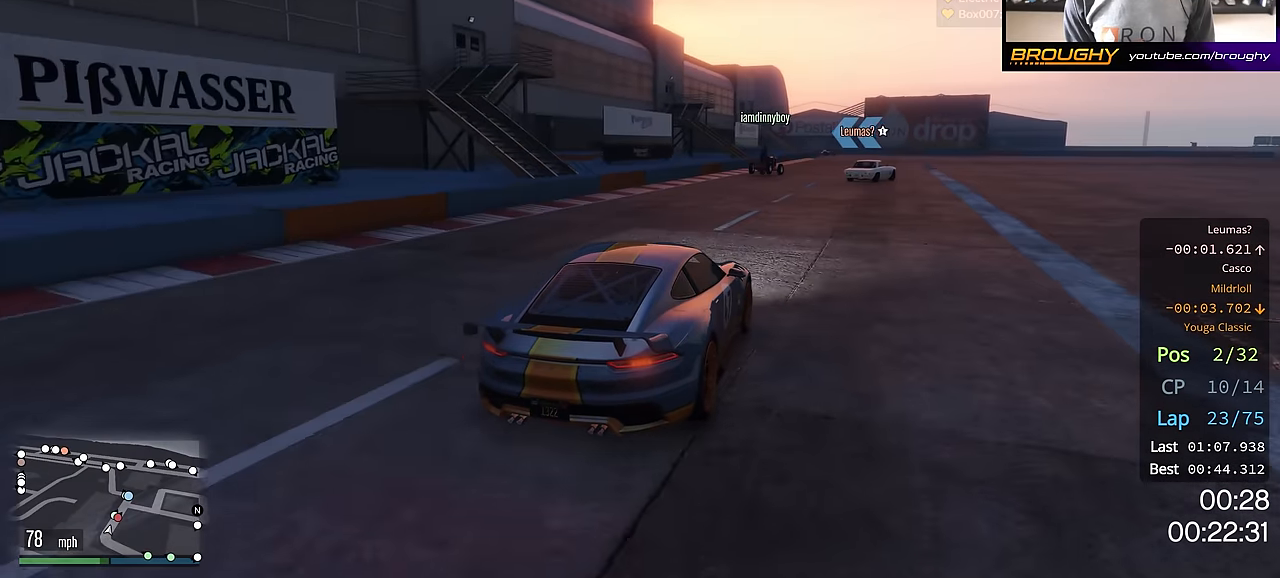
{"buttons": ["R2"], "left_stick": "center", "right_stick": "center", "events": [[133, "left_stick", "center"], [233, "left_stick", "right"], [450, "left_stick", "center"]]}
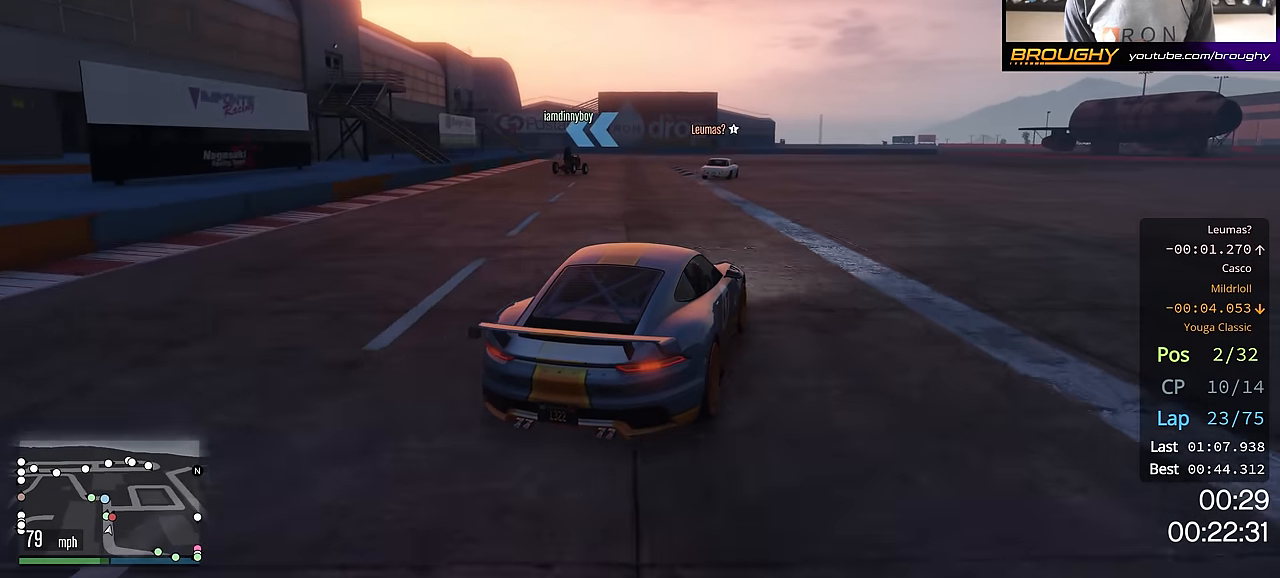
{"buttons": ["R2"], "left_stick": "up-left", "right_stick": "center", "events": [[417, "left_stick", "up-left"]]}
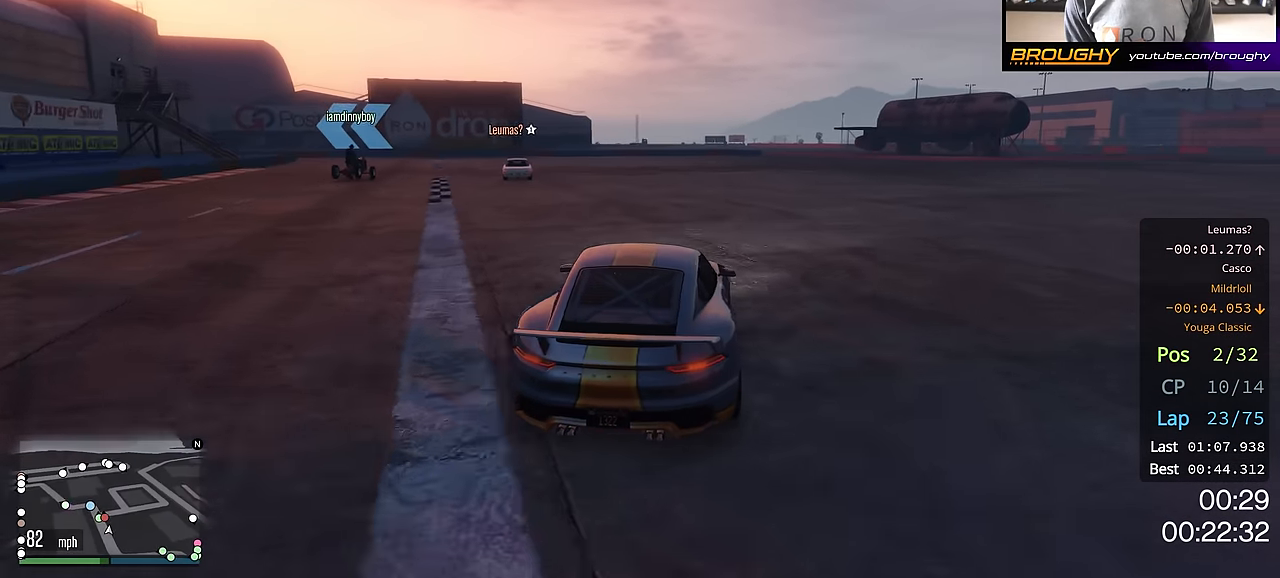
{"buttons": ["R2"], "left_stick": "up-left", "right_stick": "center", "events": []}
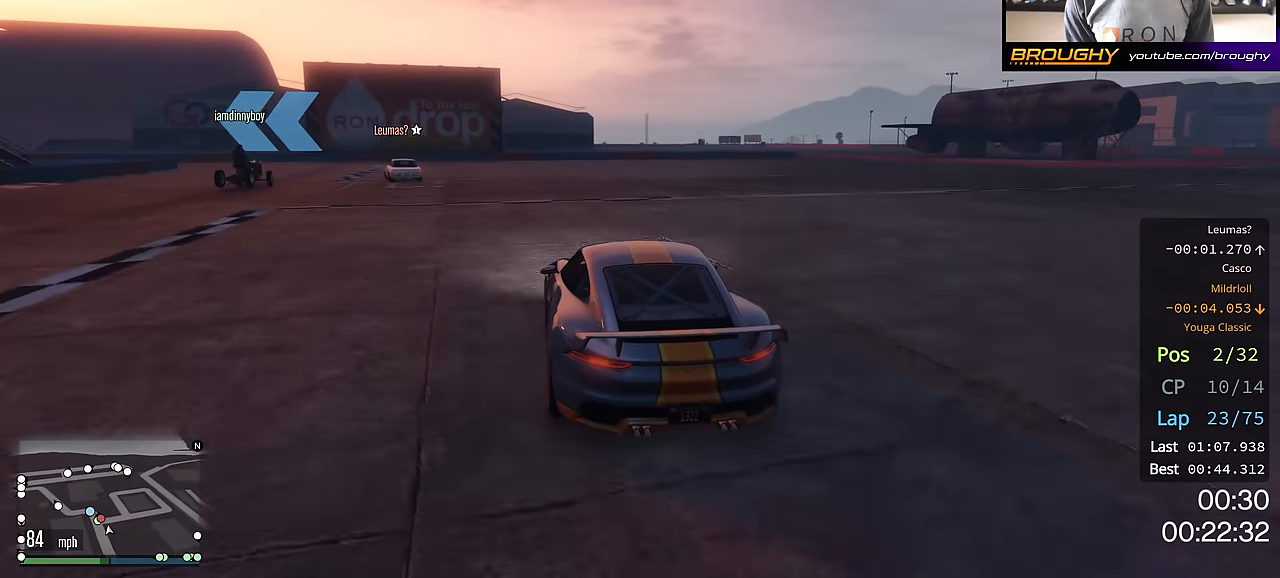
{"buttons": ["R2"], "left_stick": "center", "right_stick": "center", "events": [[134, "left_stick", "center"], [251, "left_stick", "up-left"], [417, "left_stick", "center"]]}
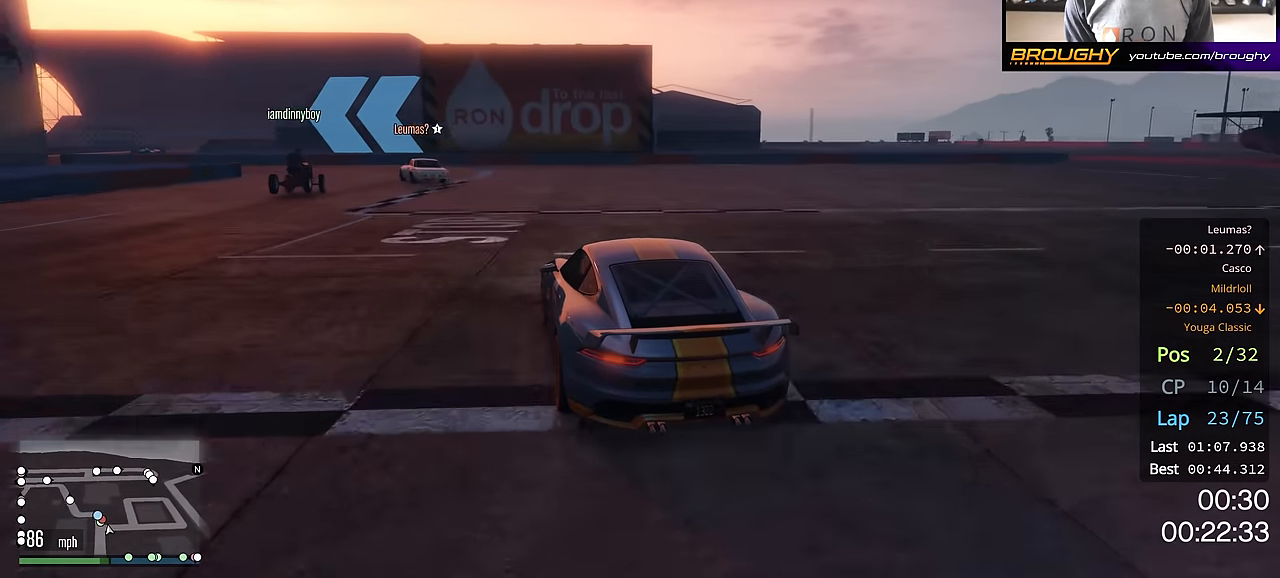
{"buttons": [], "left_stick": "up-left", "right_stick": "center", "events": [[16, "left_stick", "up-left"], [33, "R2", "up"], [317, "L2", "down"], [450, "L2", "up"]]}
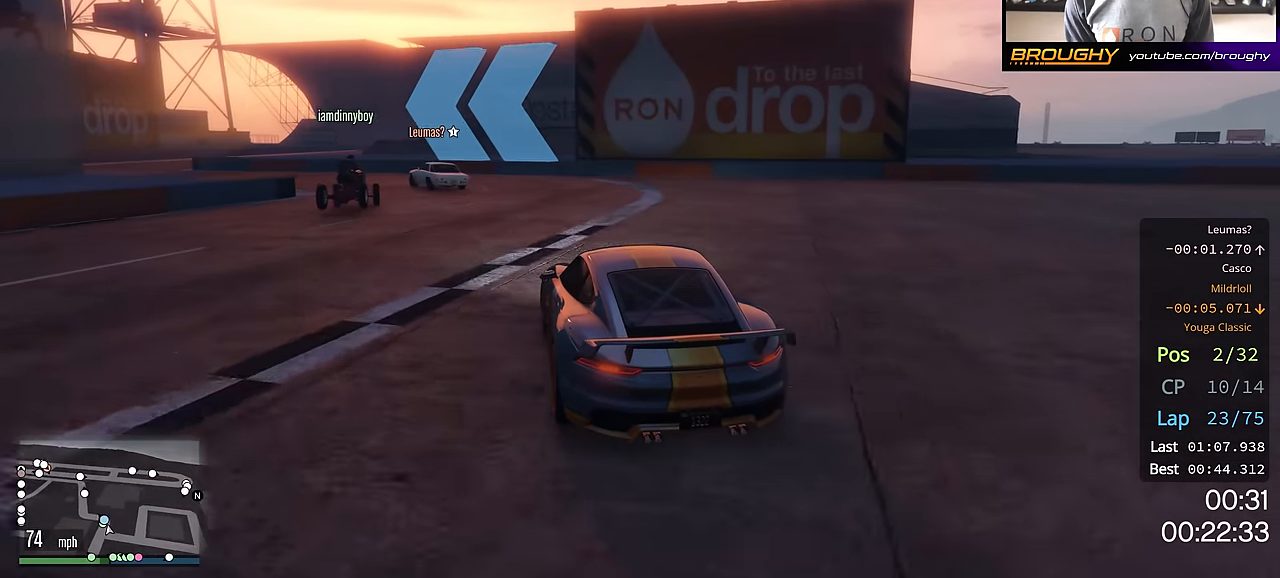
{"buttons": [], "left_stick": "up-left", "right_stick": "center", "events": [[17, "left_stick", "center"], [134, "left_stick", "up-left"]]}
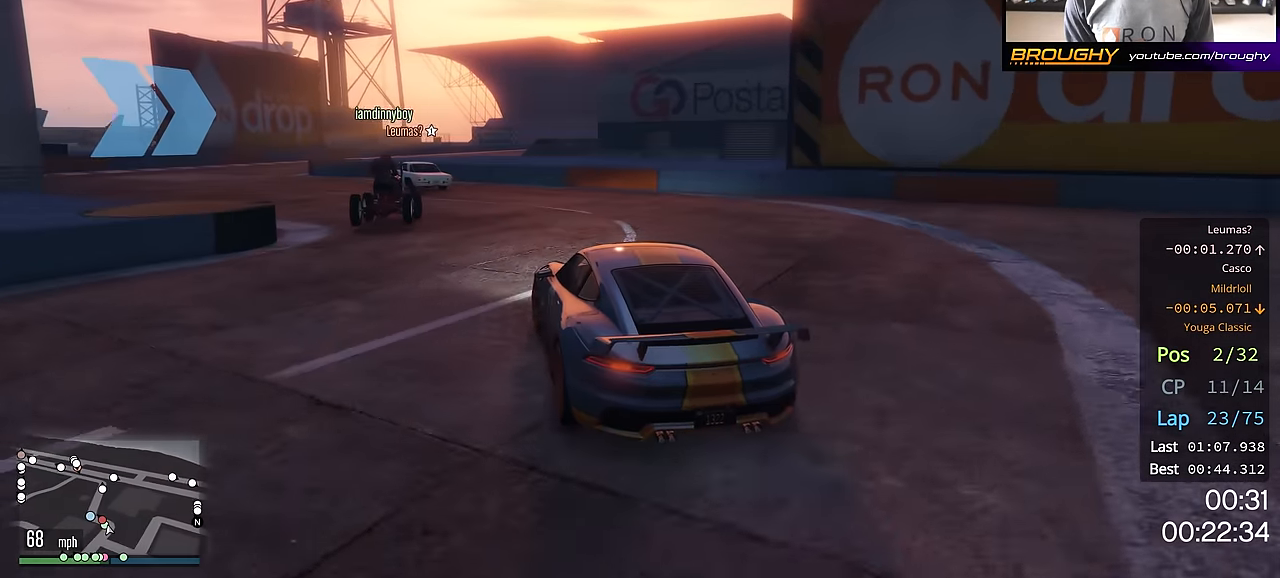
{"buttons": [], "left_stick": "center", "right_stick": "center", "events": [[317, "left_stick", "center"], [350, "L2", "down"], [484, "L2", "up"]]}
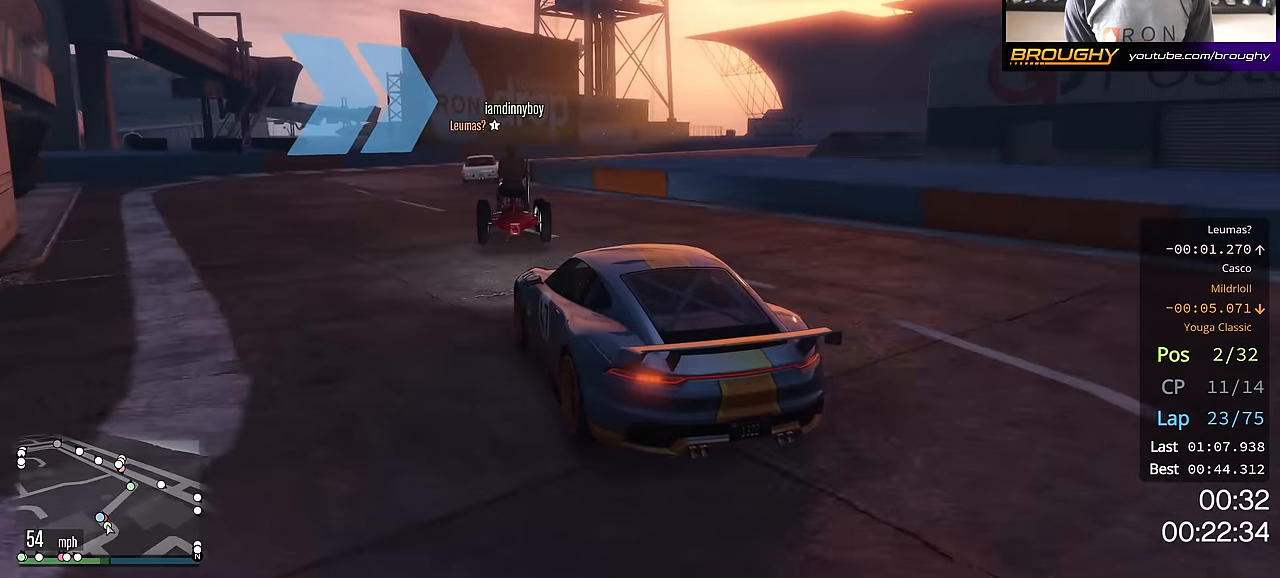
{"buttons": ["R2"], "left_stick": "center", "right_stick": "center", "events": [[284, "left_stick", "right"], [401, "R2", "down"], [434, "left_stick", "center"]]}
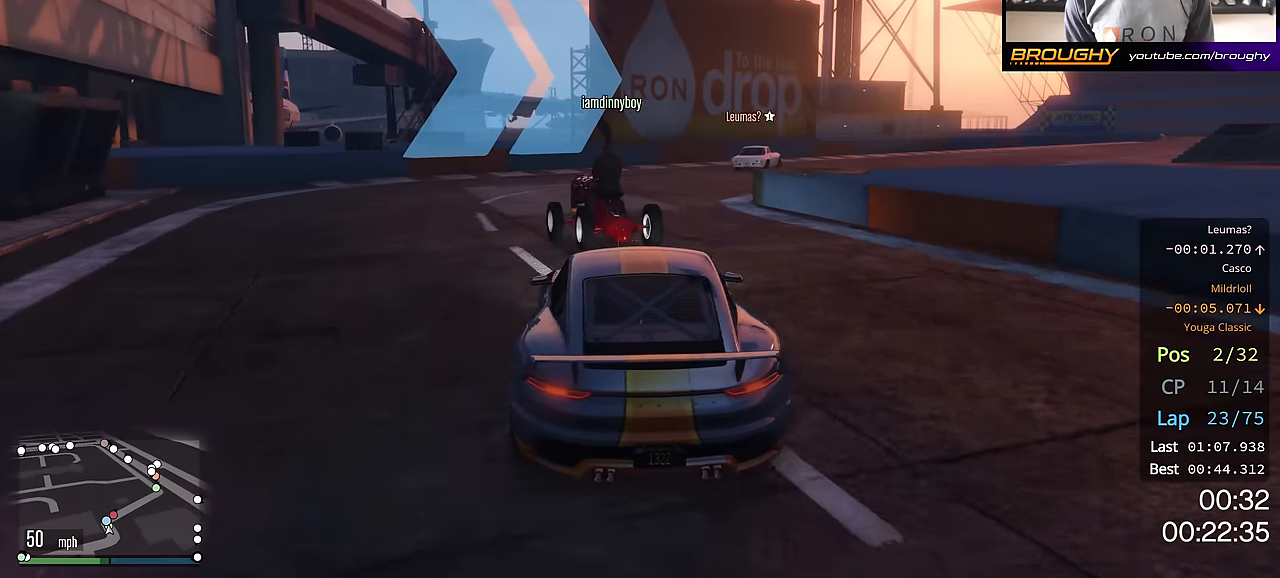
{"buttons": ["R2"], "left_stick": "up-left", "right_stick": "center", "events": [[33, "left_stick", "right"], [200, "left_stick", "center"], [367, "left_stick", "up-left"]]}
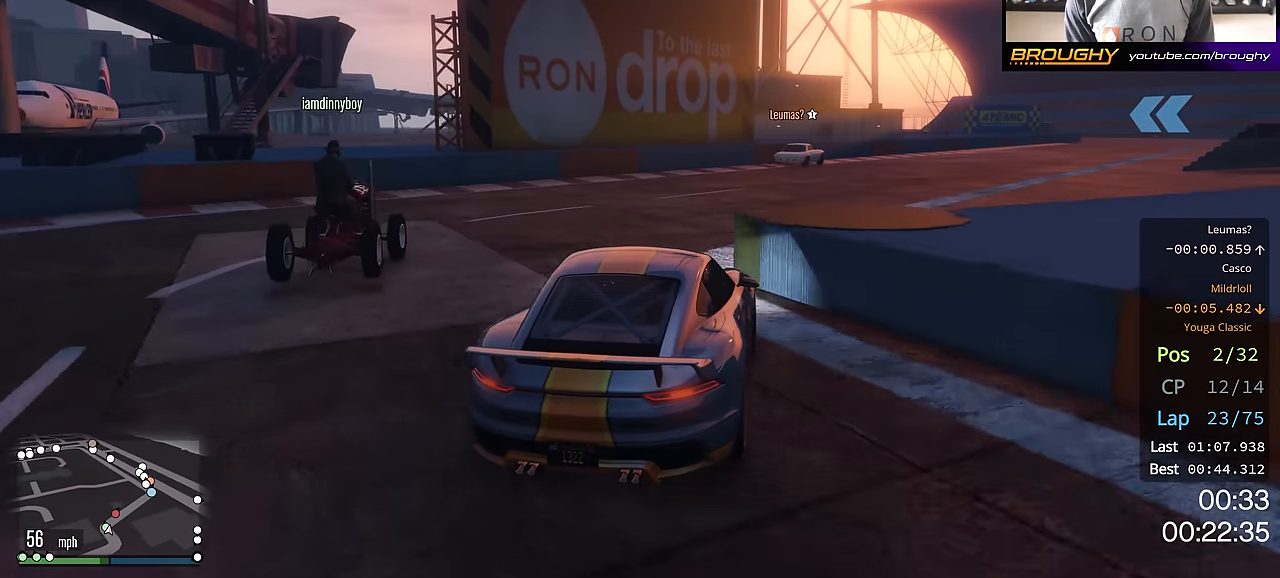
{"buttons": [], "left_stick": "right", "right_stick": "center", "events": [[100, "left_stick", "right"], [451, "R2", "up"]]}
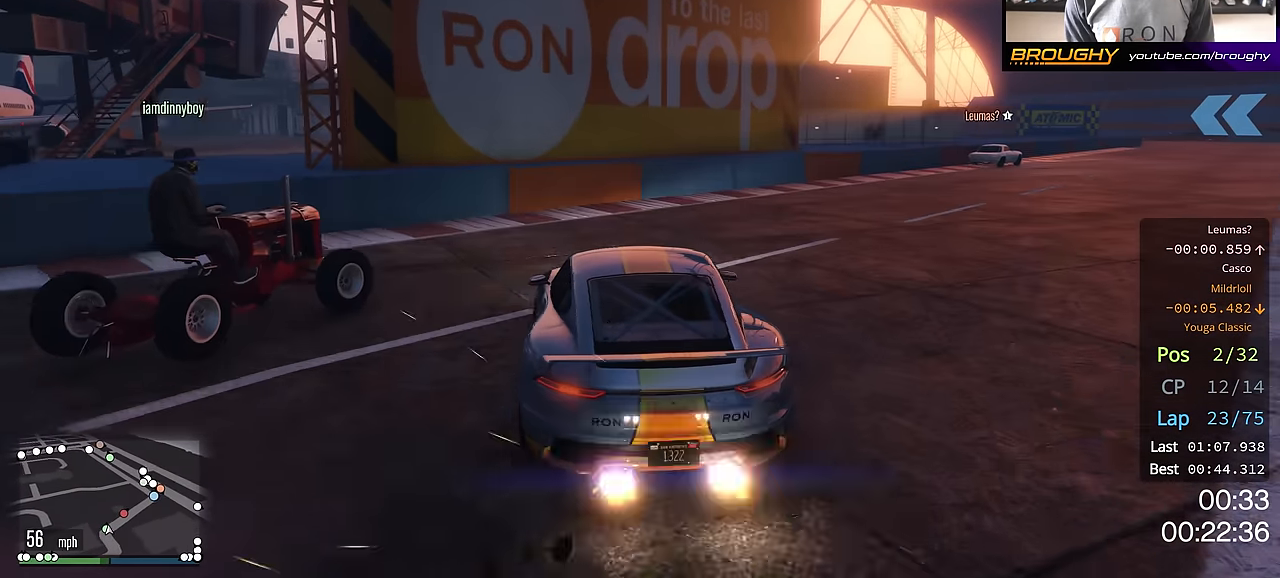
{"buttons": ["R2"], "left_stick": "right", "right_stick": "center", "events": [[16, "left_stick", "down-right"], [283, "left_stick", "center"], [384, "left_stick", "right"], [434, "R2", "down"]]}
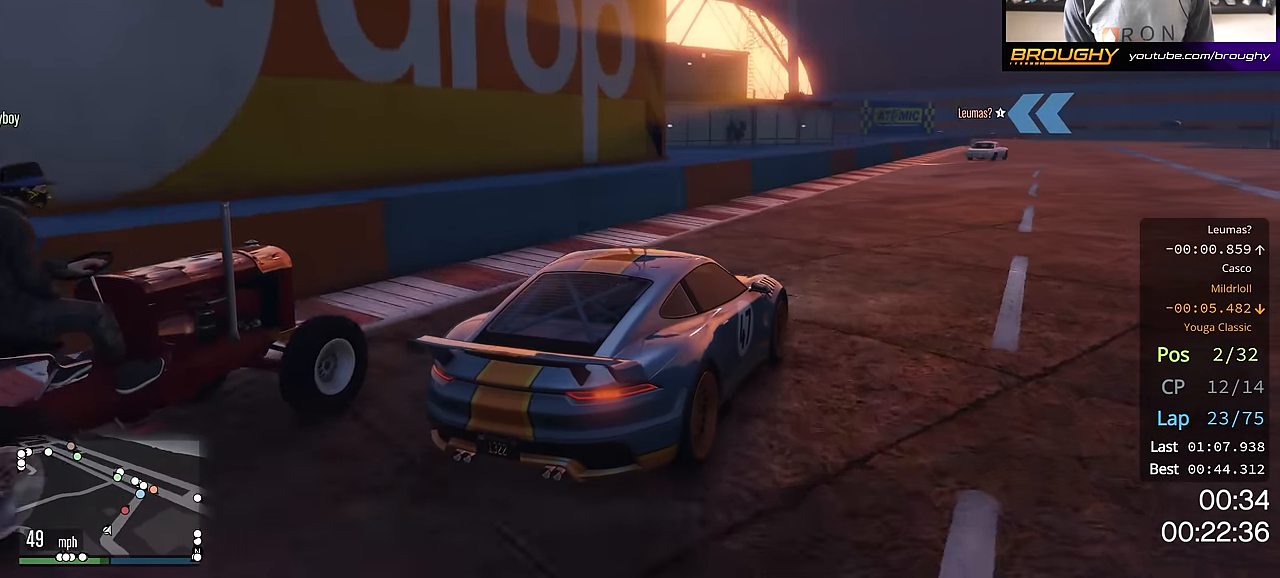
{"buttons": ["R2"], "left_stick": "center", "right_stick": "center", "events": [[84, "left_stick", "center"], [184, "left_stick", "right"], [301, "left_stick", "center"]]}
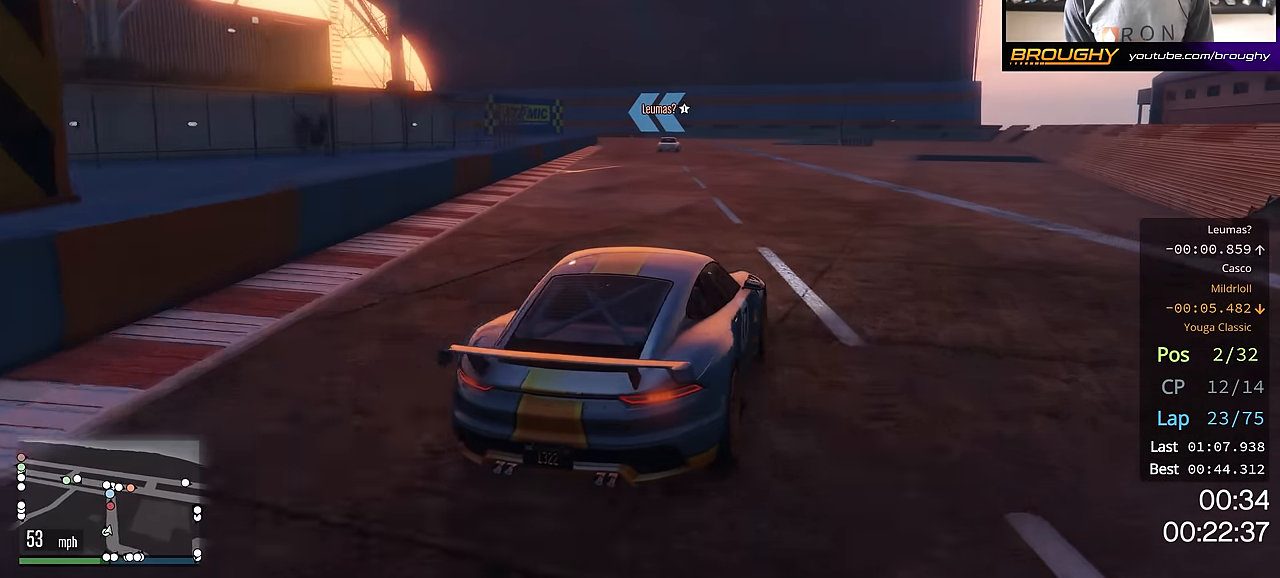
{"buttons": ["R2"], "left_stick": "center", "right_stick": "center", "events": [[350, "left_stick", "up-left"], [500, "left_stick", "center"]]}
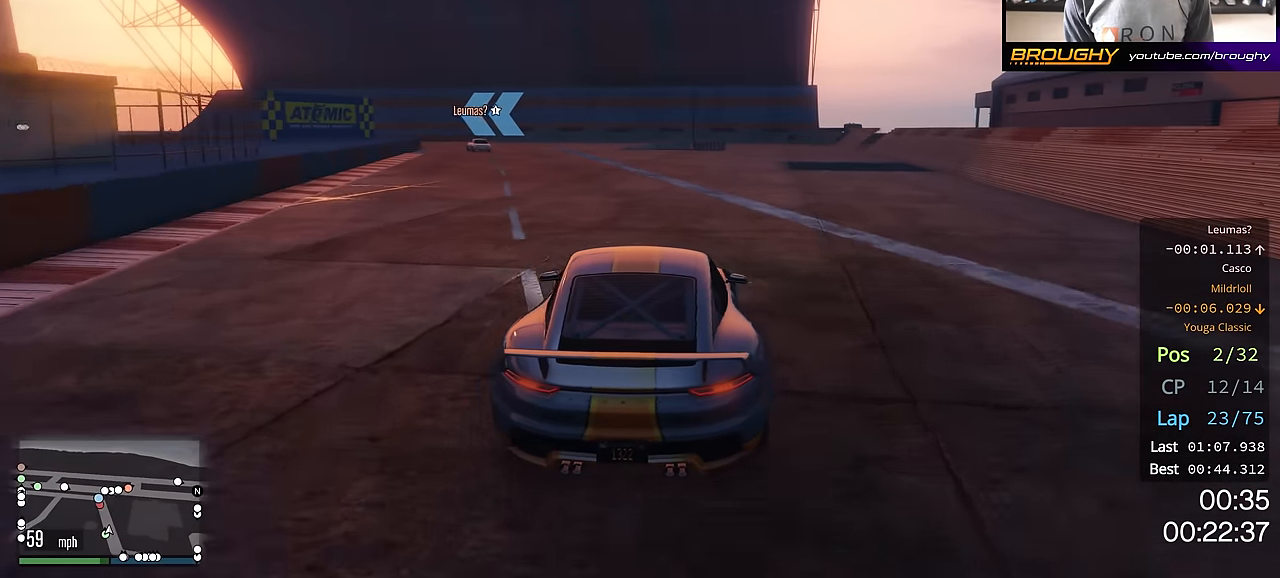
{"buttons": ["R2"], "left_stick": "center", "right_stick": "center", "events": [[284, "left_stick", "up-left"], [451, "left_stick", "center"]]}
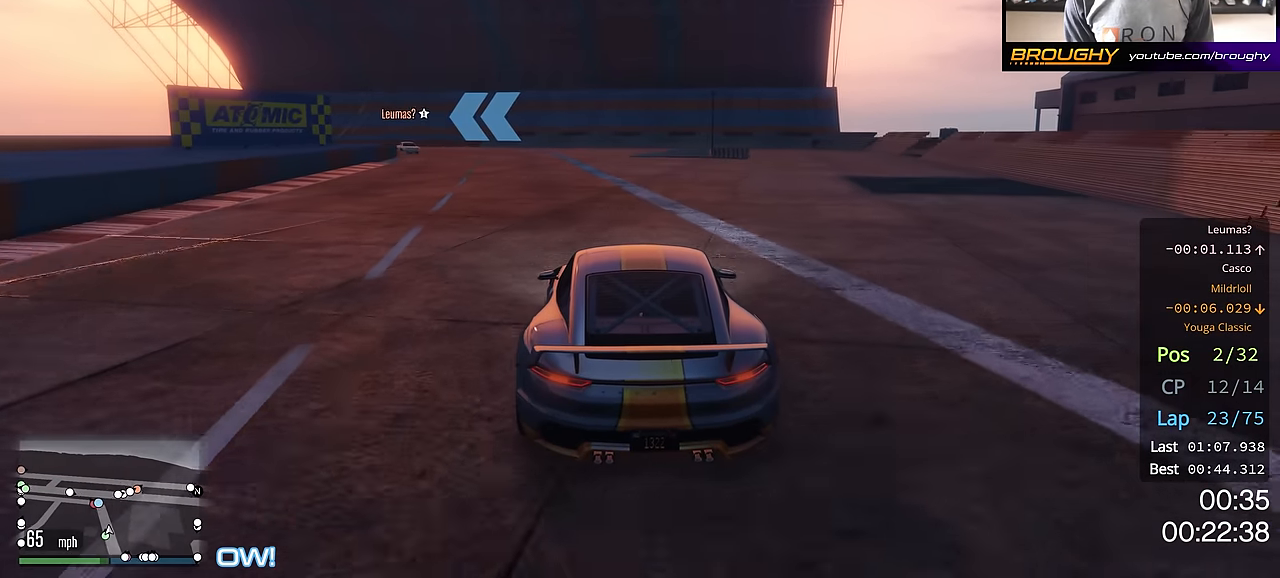
{"buttons": ["R2"], "left_stick": "up-left", "right_stick": "center", "events": [[50, "left_stick", "up-left"], [183, "left_stick", "center"], [484, "left_stick", "up-left"]]}
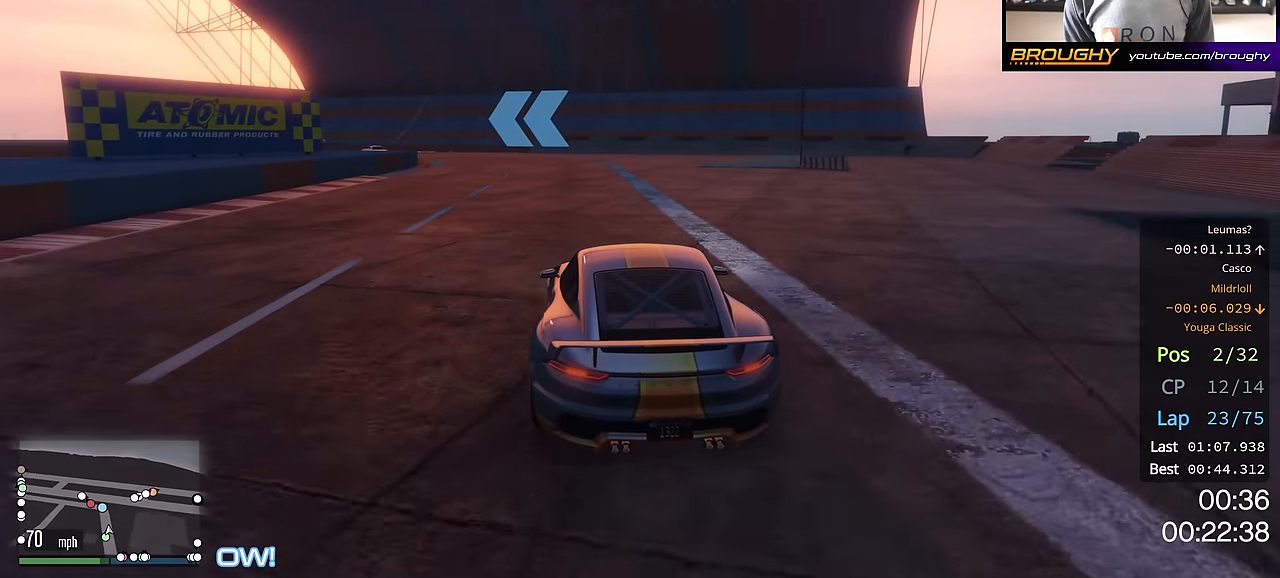
{"buttons": ["R2"], "left_stick": "center", "right_stick": "center", "events": [[117, "left_stick", "center"], [234, "left_stick", "up-left"], [367, "left_stick", "center"]]}
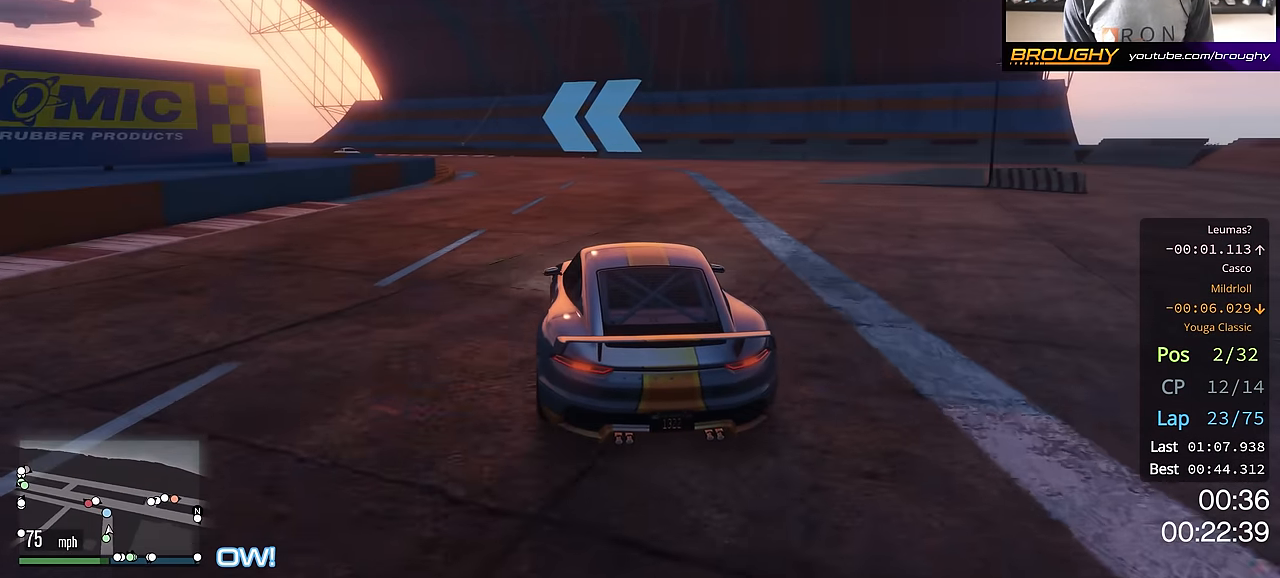
{"buttons": ["R2"], "left_stick": "center", "right_stick": "center", "events": [[83, "left_stick", "up-left"], [217, "left_stick", "center"], [317, "left_stick", "up-left"], [450, "left_stick", "center"]]}
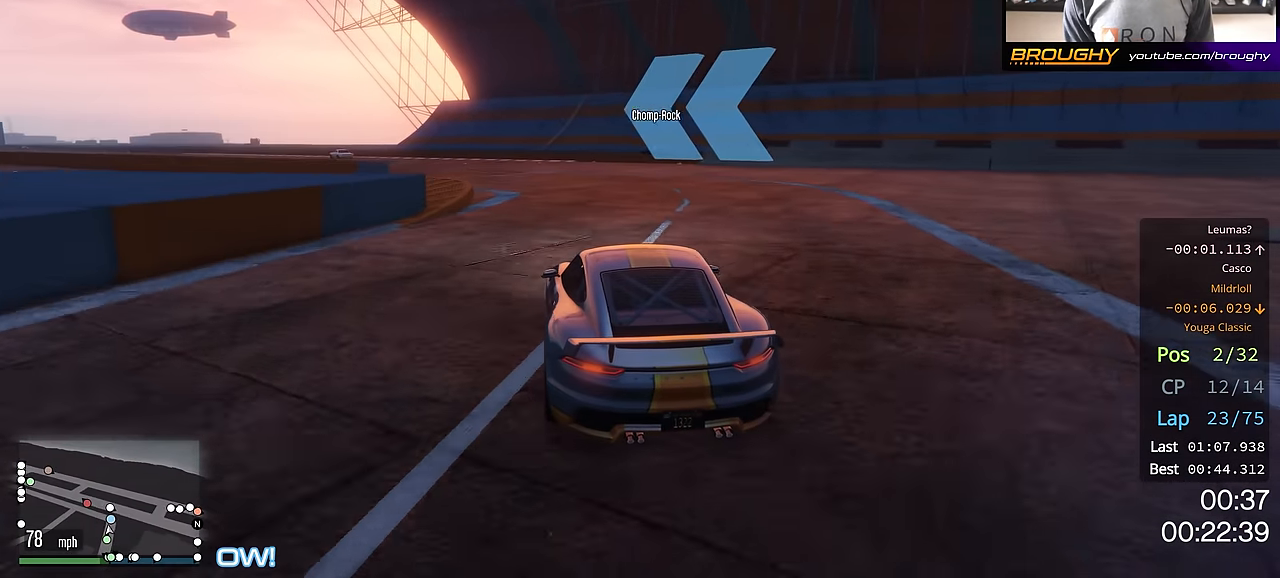
{"buttons": ["R2"], "left_stick": "center", "right_stick": "center", "events": [[267, "left_stick", "up-left"], [434, "left_stick", "center"]]}
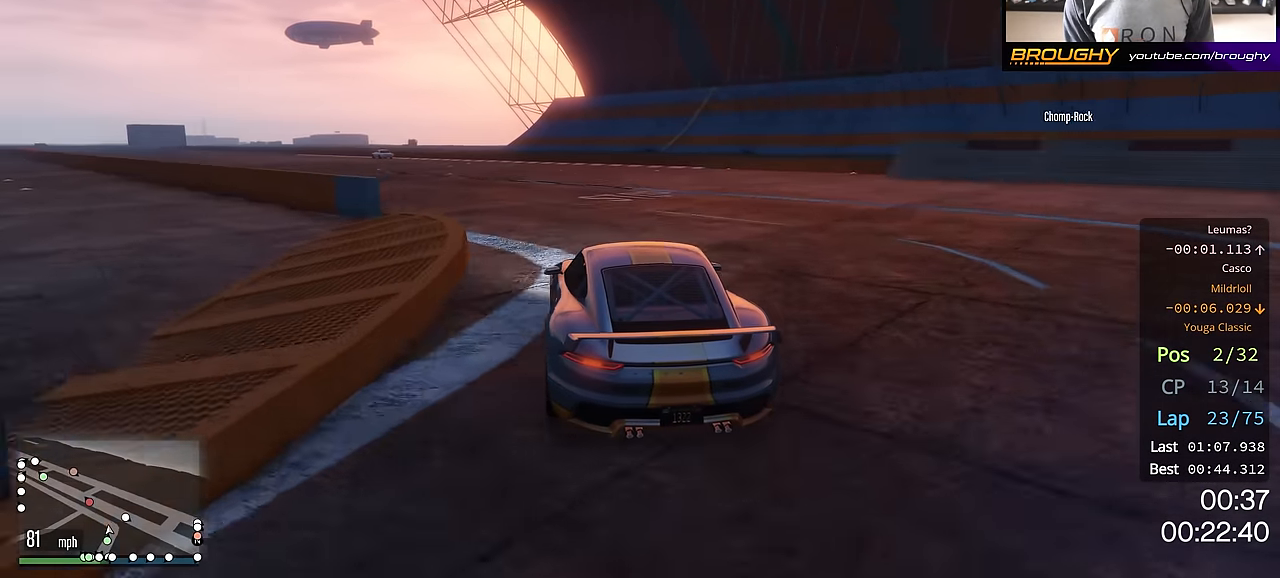
{"buttons": ["R2"], "left_stick": "center", "right_stick": "center", "events": [[33, "left_stick", "up-left"], [200, "left_stick", "center"], [333, "left_stick", "up-left"], [484, "left_stick", "center"]]}
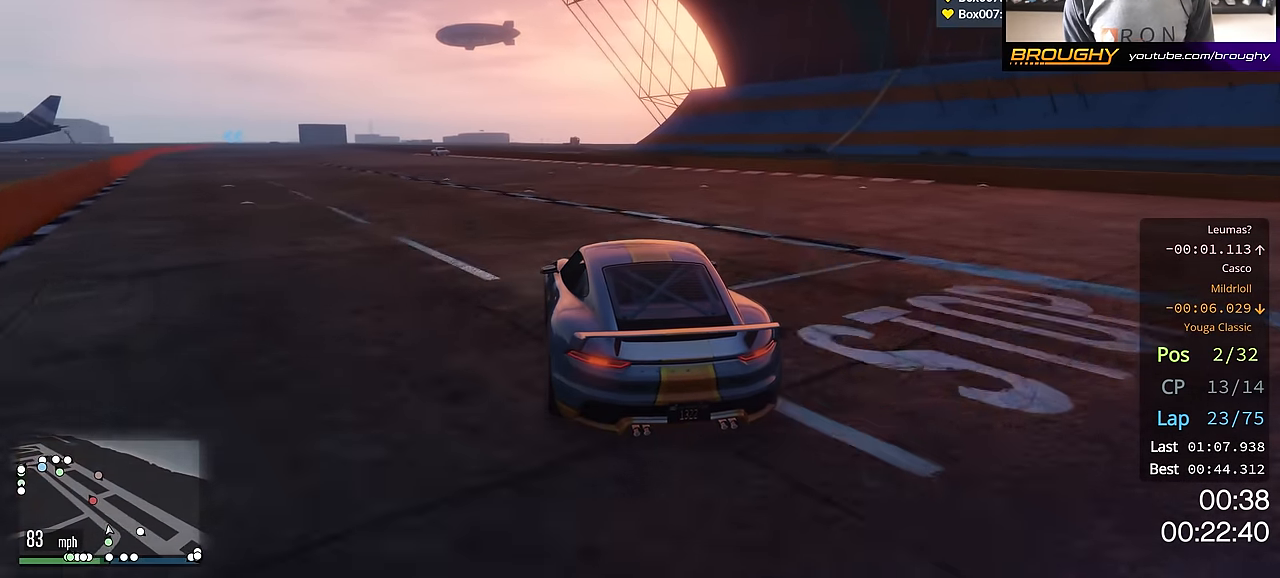
{"buttons": ["R2"], "left_stick": "up-left", "right_stick": "center", "events": [[150, "left_stick", "up-left"], [284, "left_stick", "center"], [467, "left_stick", "up-left"]]}